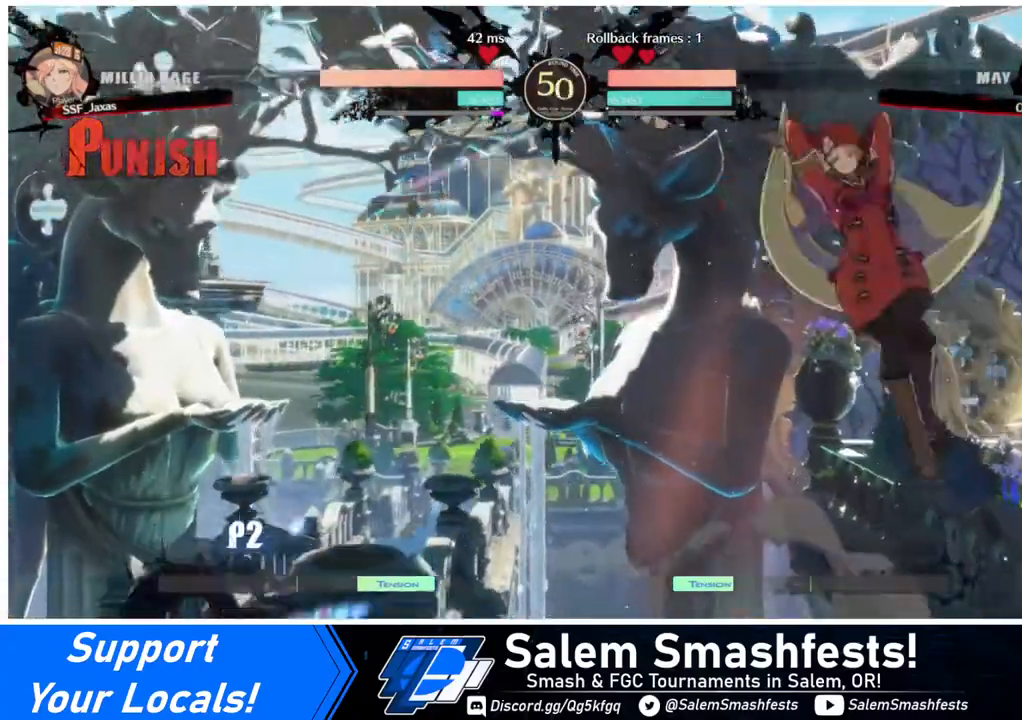
Gameplay with a controller (arcade stick); each line is a JSON object with the inputs held at the frame after it. "events" lists button and stick changes between this image and that frame as [ms after this image, input, new state], when the widget could be followed in between. Not read: L3 R3.
{"buttons": [], "events": [[240, "DPAD_RIGHT", "down"], [280, "DPAD_RIGHT", "up"], [320, "DPAD_RIGHT", "down"], [480, "DPAD_RIGHT", "up"]]}
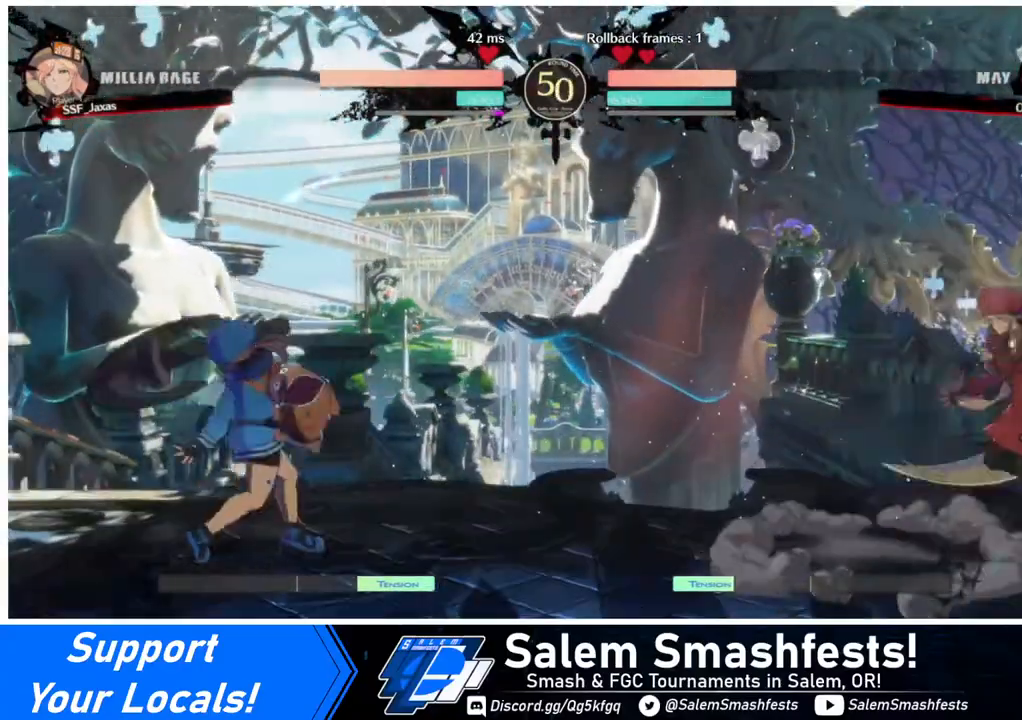
{"buttons": ["DPAD_UP"], "events": [[80, "DPAD_LEFT", "down"], [400, "DPAD_LEFT", "up"], [440, "DPAD_DOWN", "down"], [520, "DPAD_DOWN", "up"], [520, "DPAD_UP", "down"]]}
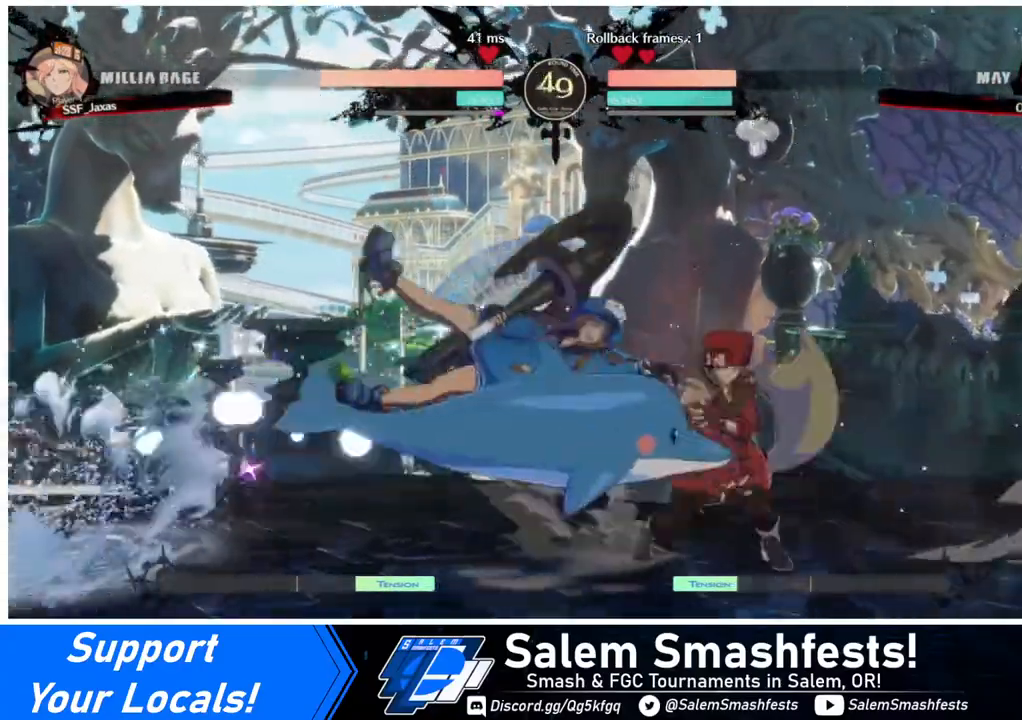
{"buttons": [], "events": [[80, "DPAD_UP", "up"]]}
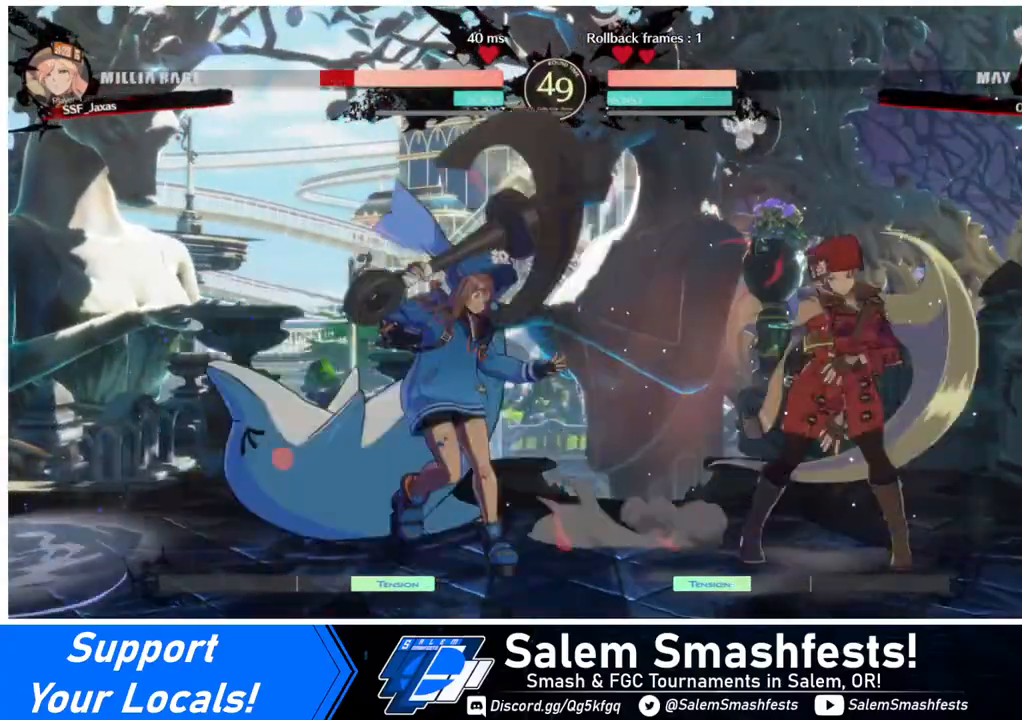
{"buttons": [], "events": [[120, "DPAD_DOWN", "down"], [160, "DPAD_DOWN", "up"], [160, "DPAD_UP", "down"], [280, "DPAD_UP", "up"]]}
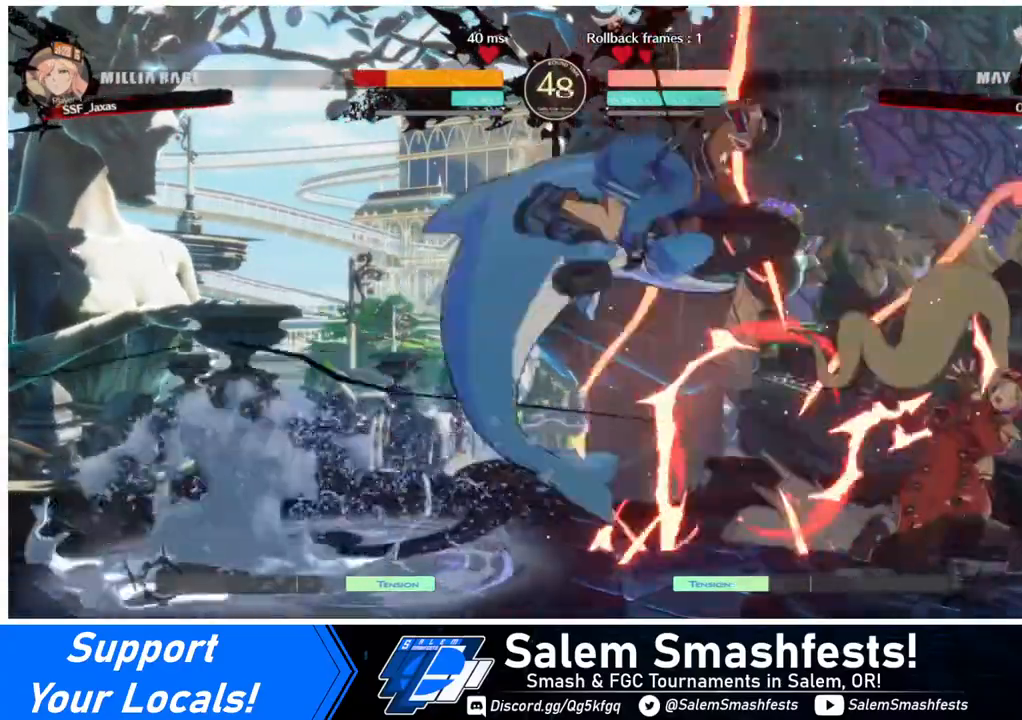
{"buttons": [], "events": [[80, "DPAD_DOWN", "down"], [80, "DPAD_RIGHT", "down"], [120, "DPAD_DOWN", "up"], [120, "DPAD_RIGHT", "up"], [240, "DPAD_DOWN", "down"], [280, "DPAD_DOWN", "up"], [280, "DPAD_UP", "down"], [360, "DPAD_UP", "up"]]}
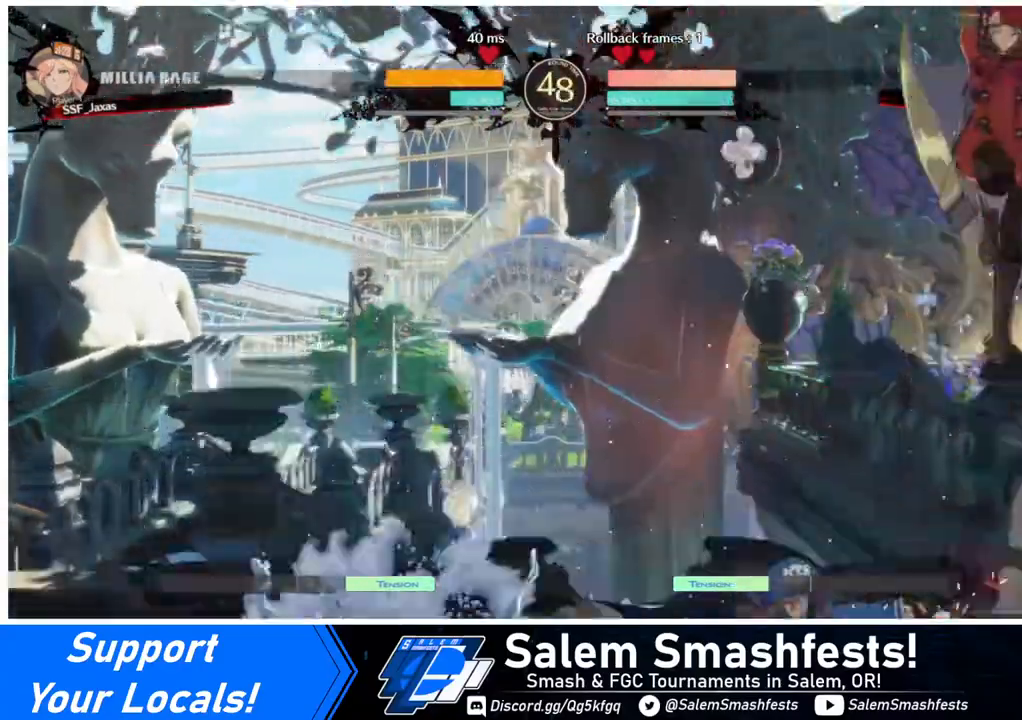
{"buttons": ["R1"], "events": [[280, "DPAD_DOWN", "down"], [360, "DPAD_LEFT", "down"], [400, "DPAD_DOWN", "up"], [400, "R1", "down"], [440, "DPAD_LEFT", "up"]]}
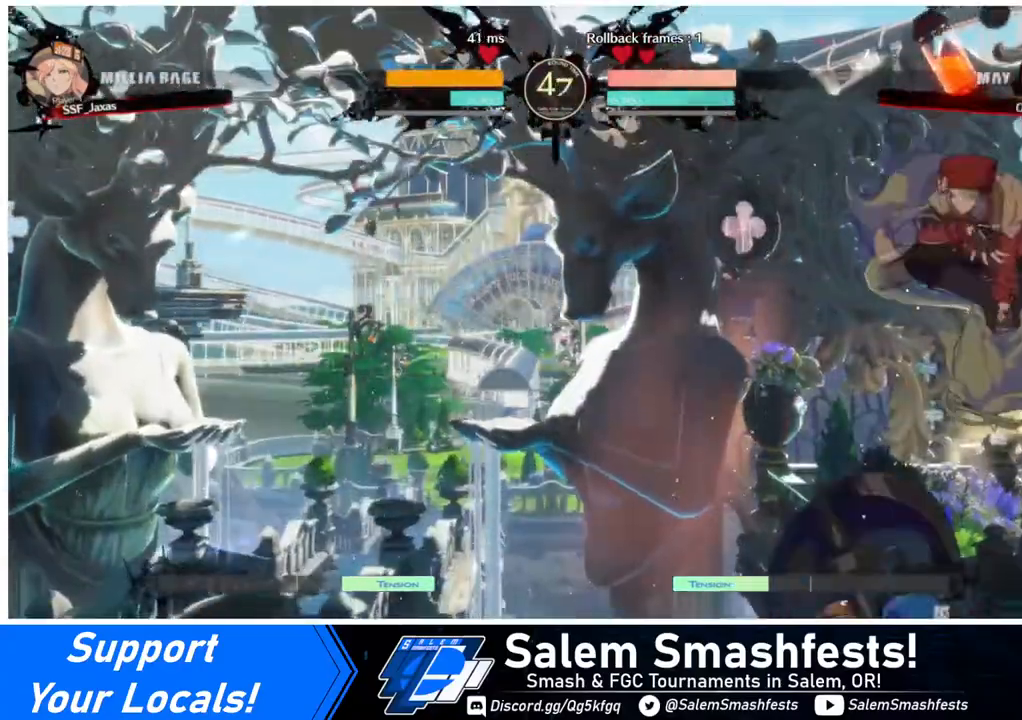
{"buttons": ["DPAD_LEFT"], "events": [[40, "R1", "up"], [280, "DPAD_LEFT", "down"]]}
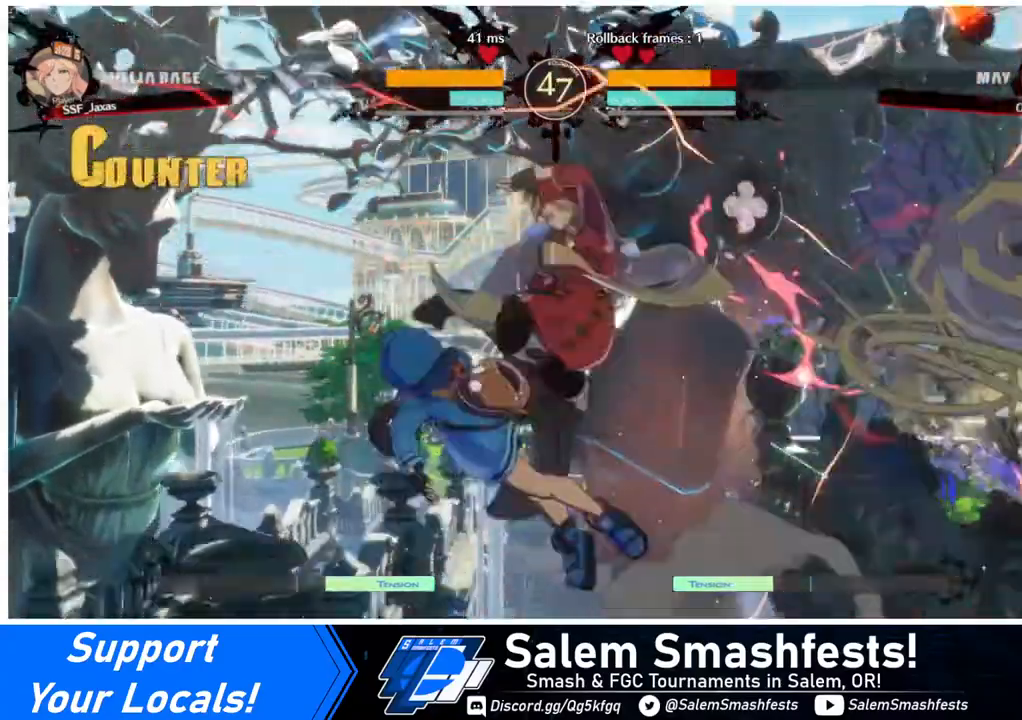
{"buttons": ["DPAD_LEFT"], "events": [[200, "DPAD_LEFT", "up"], [280, "DPAD_LEFT", "down"], [360, "DPAD_LEFT", "up"], [400, "DPAD_LEFT", "down"]]}
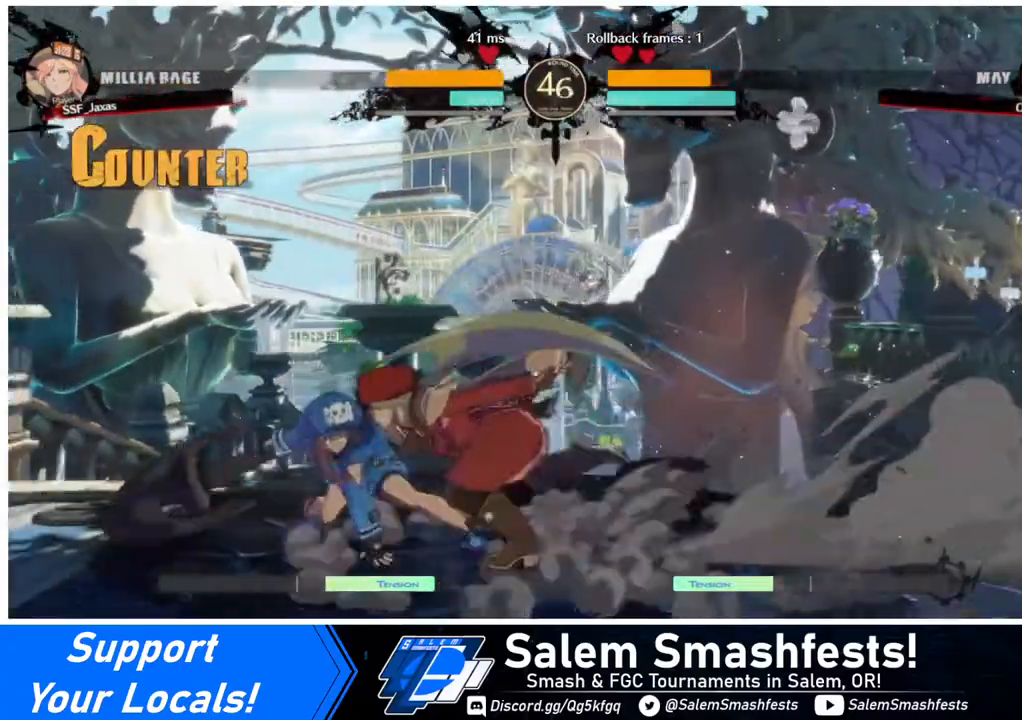
{"buttons": [], "events": [[80, "TRIANGLE", "down"], [120, "DPAD_LEFT", "up"], [280, "TRIANGLE", "up"]]}
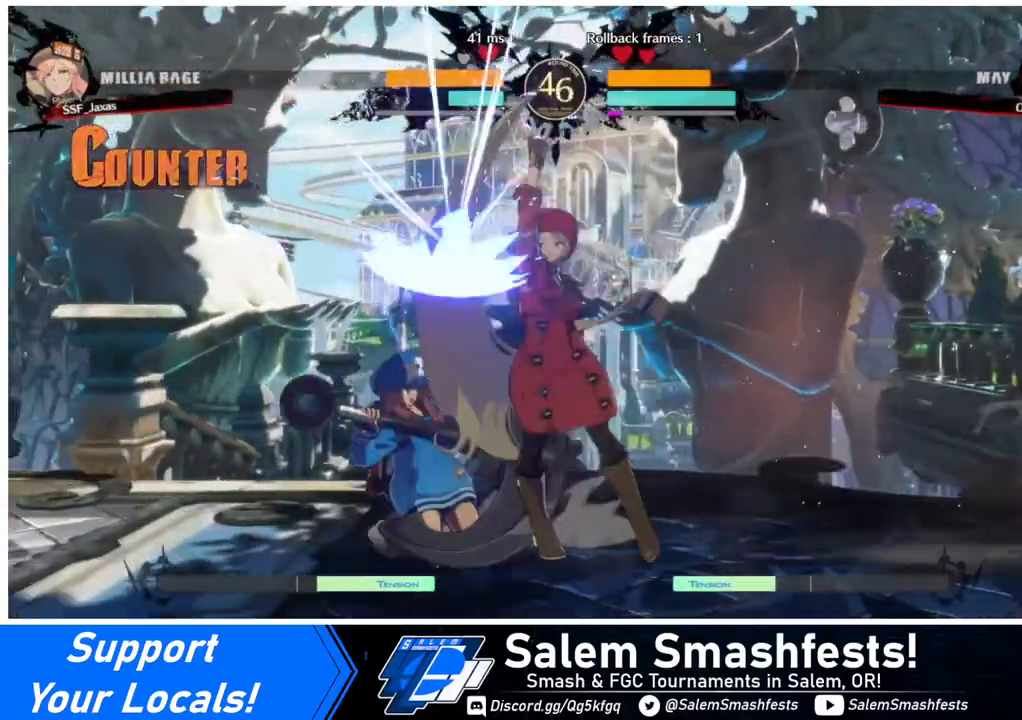
{"buttons": ["TRIANGLE"], "events": [[360, "DPAD_DOWN", "down"], [440, "TRIANGLE", "down"], [520, "DPAD_DOWN", "up"]]}
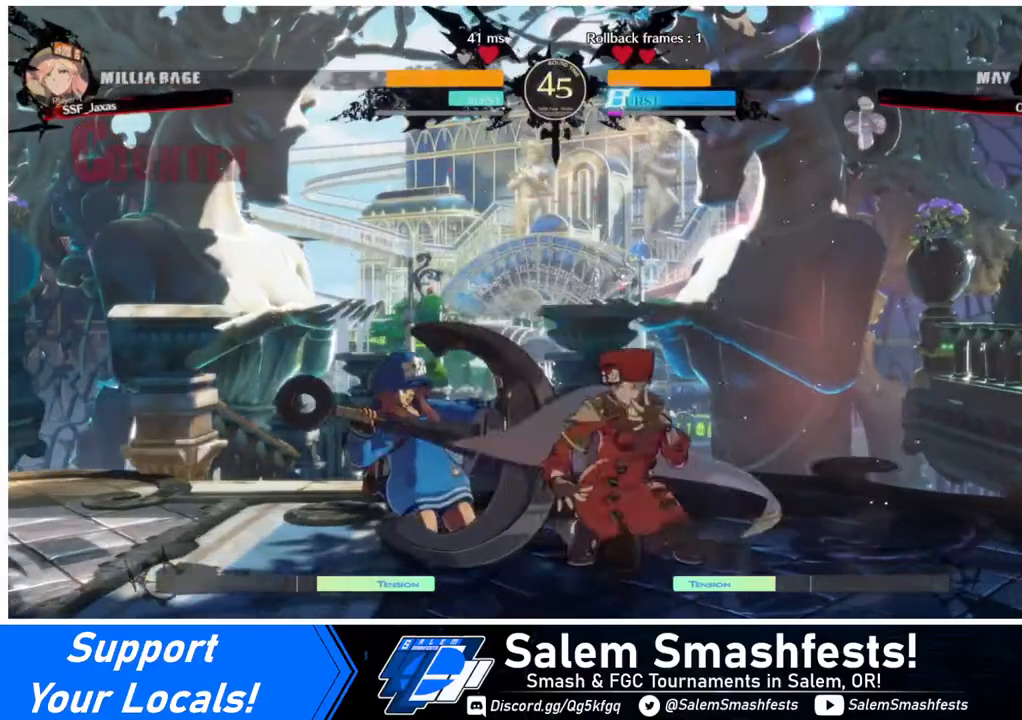
{"buttons": ["R1"], "events": [[80, "TRIANGLE", "up"], [440, "R1", "down"]]}
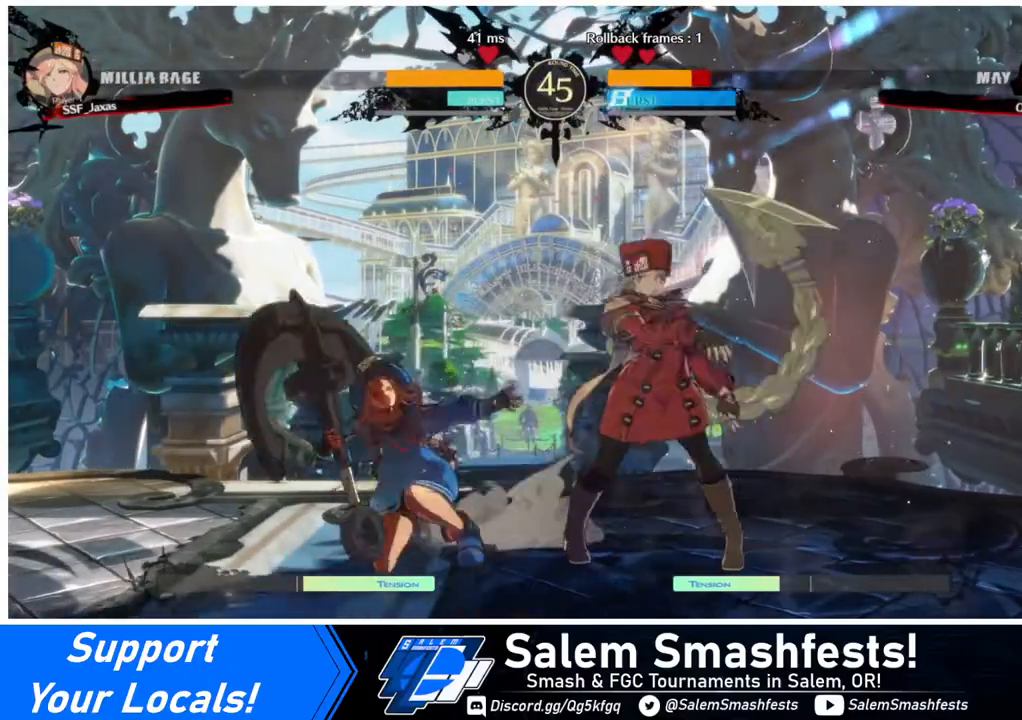
{"buttons": [], "events": [[80, "R1", "up"], [120, "DPAD_DOWN", "down"], [160, "DPAD_RIGHT", "down"], [200, "DPAD_DOWN", "up"], [240, "CROSS", "down"], [320, "DPAD_RIGHT", "up"], [400, "CROSS", "up"]]}
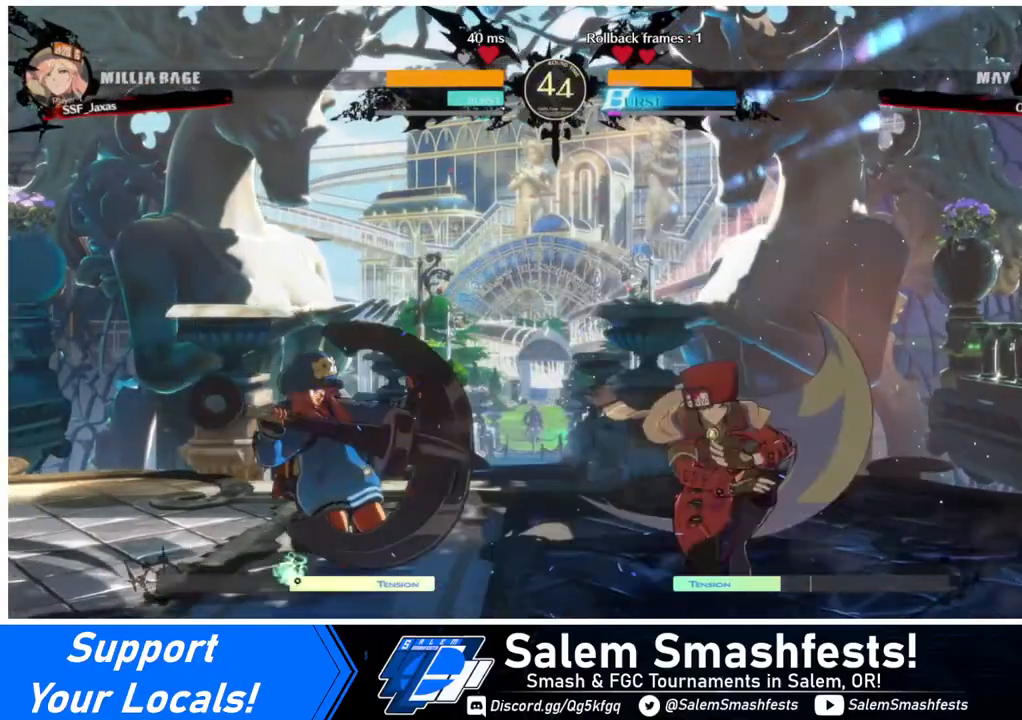
{"buttons": ["DPAD_DOWN", "DPAD_RIGHT"], "events": [[160, "DPAD_RIGHT", "down"], [480, "DPAD_DOWN", "down"]]}
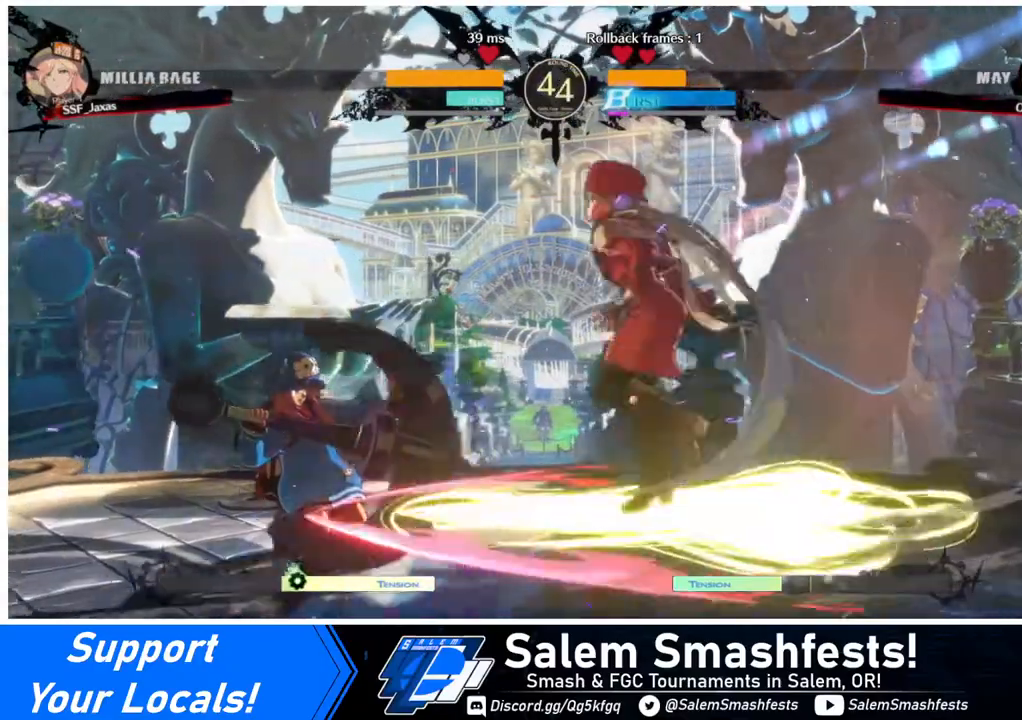
{"buttons": ["DPAD_DOWN", "DPAD_RIGHT"], "events": [[240, "DPAD_DOWN", "up"], [280, "CIRCLE", "down"], [400, "CIRCLE", "up"], [440, "DPAD_DOWN", "down"]]}
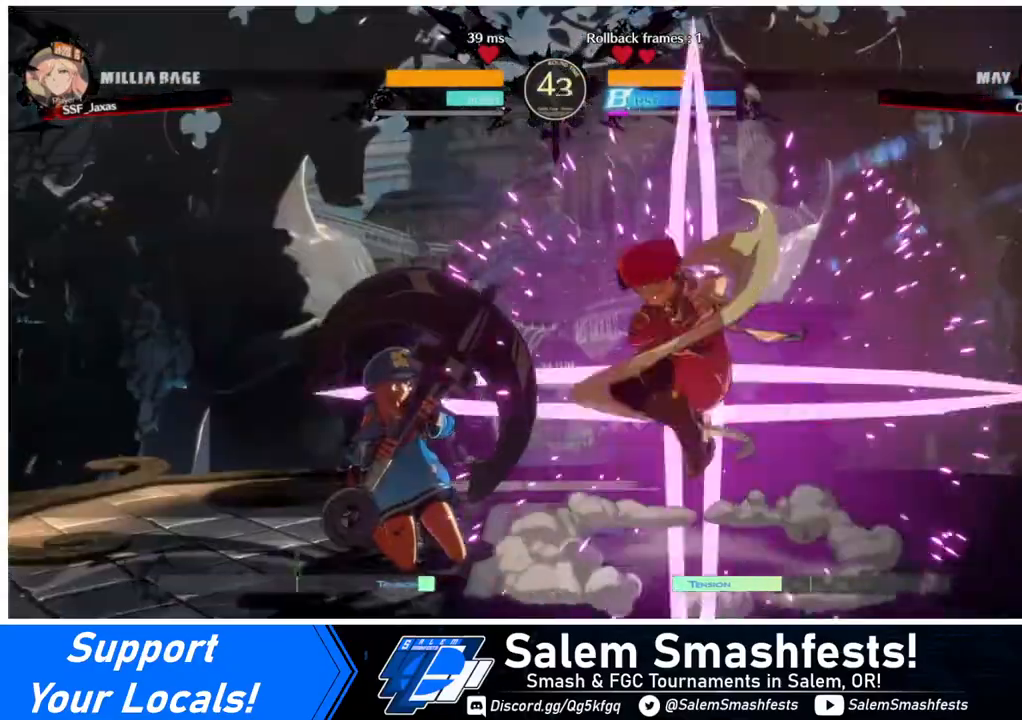
{"buttons": ["DPAD_UP"], "events": [[400, "DPAD_DOWN", "up"], [440, "DPAD_RIGHT", "up"], [480, "DPAD_UP", "down"]]}
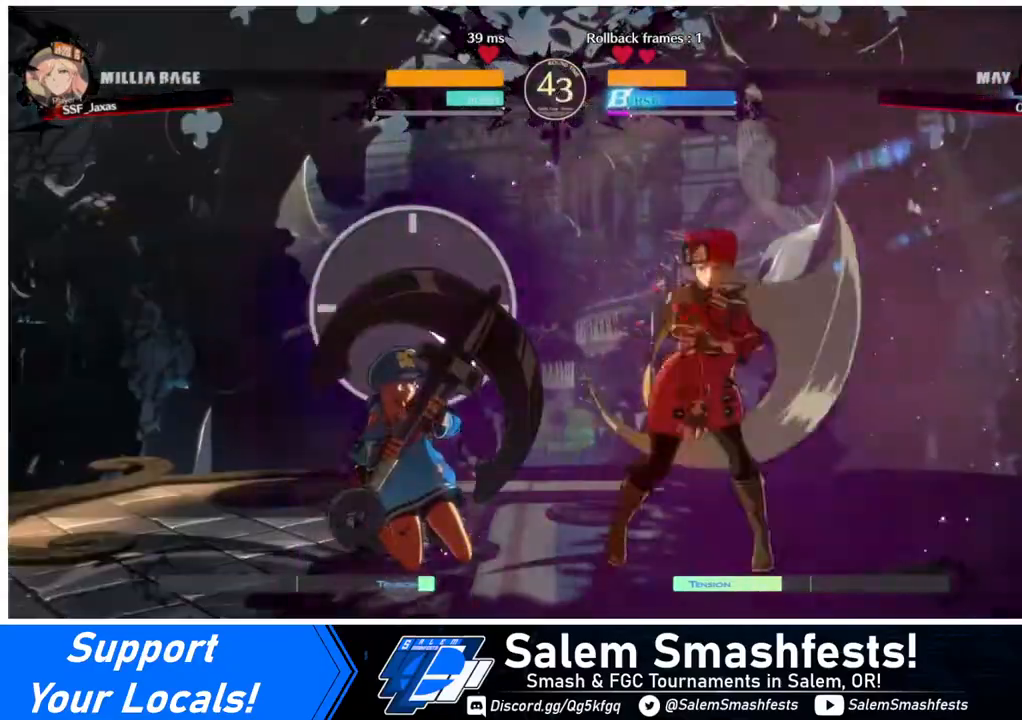
{"buttons": ["R1"], "events": [[120, "DPAD_UP", "up"], [120, "L1", "down"], [160, "L1", "up"], [520, "R1", "down"]]}
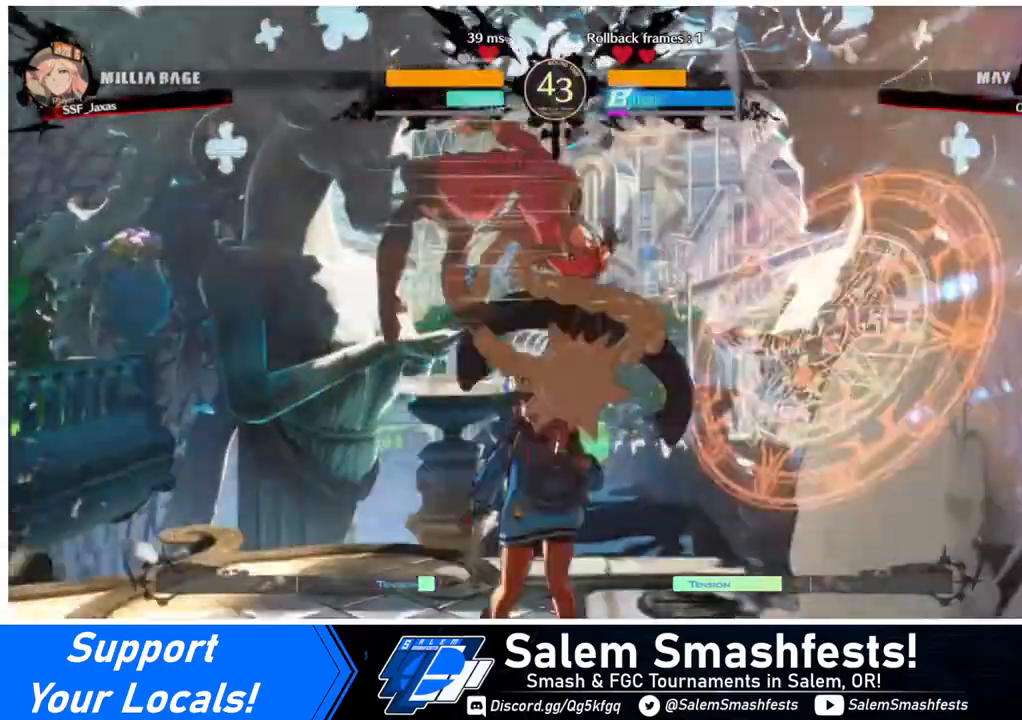
{"buttons": ["SQUARE", "DPAD_DOWN"], "events": [[80, "R1", "up"], [280, "DPAD_DOWN", "down"], [480, "SQUARE", "down"]]}
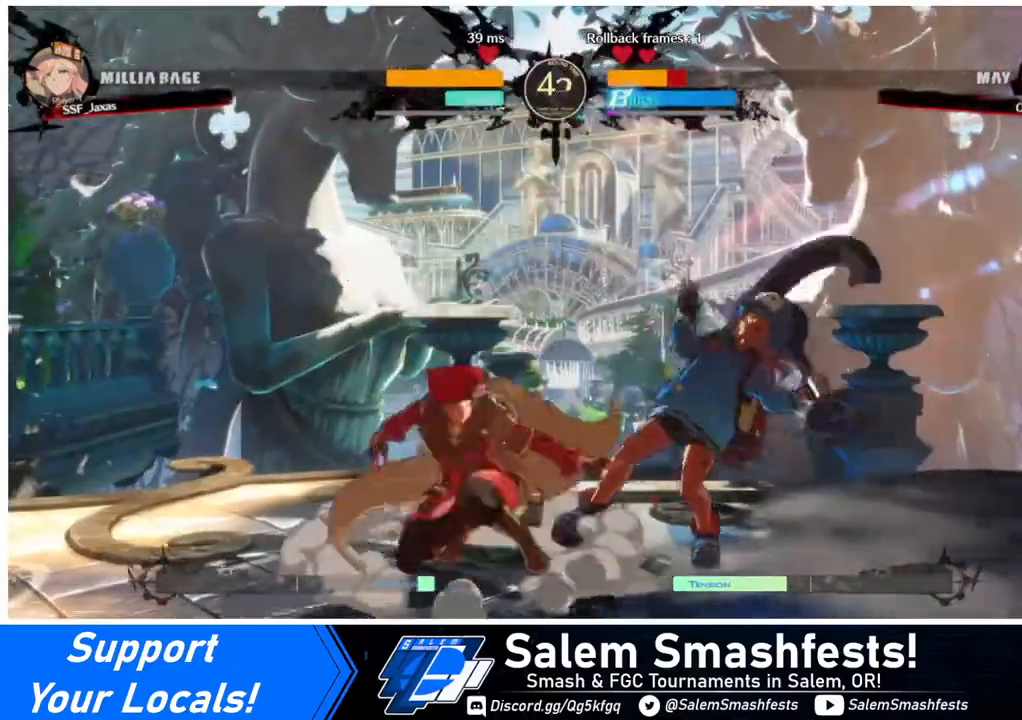
{"buttons": ["DPAD_DOWN", "DPAD_RIGHT"], "events": [[80, "SQUARE", "up"], [160, "R2", "down"], [280, "DPAD_DOWN", "up"], [360, "R2", "up"], [440, "DPAD_DOWN", "down"], [480, "DPAD_RIGHT", "down"]]}
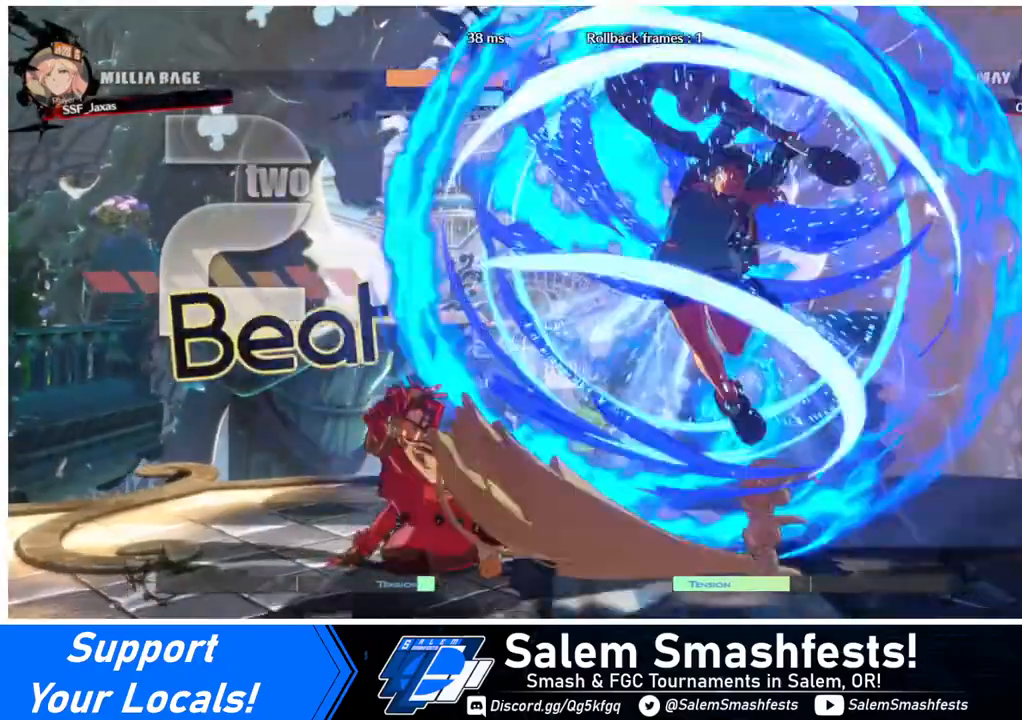
{"buttons": ["DPAD_LEFT"], "events": [[40, "DPAD_DOWN", "up"], [80, "R1", "down"], [120, "DPAD_RIGHT", "up"], [160, "DPAD_LEFT", "down"], [160, "R1", "up"]]}
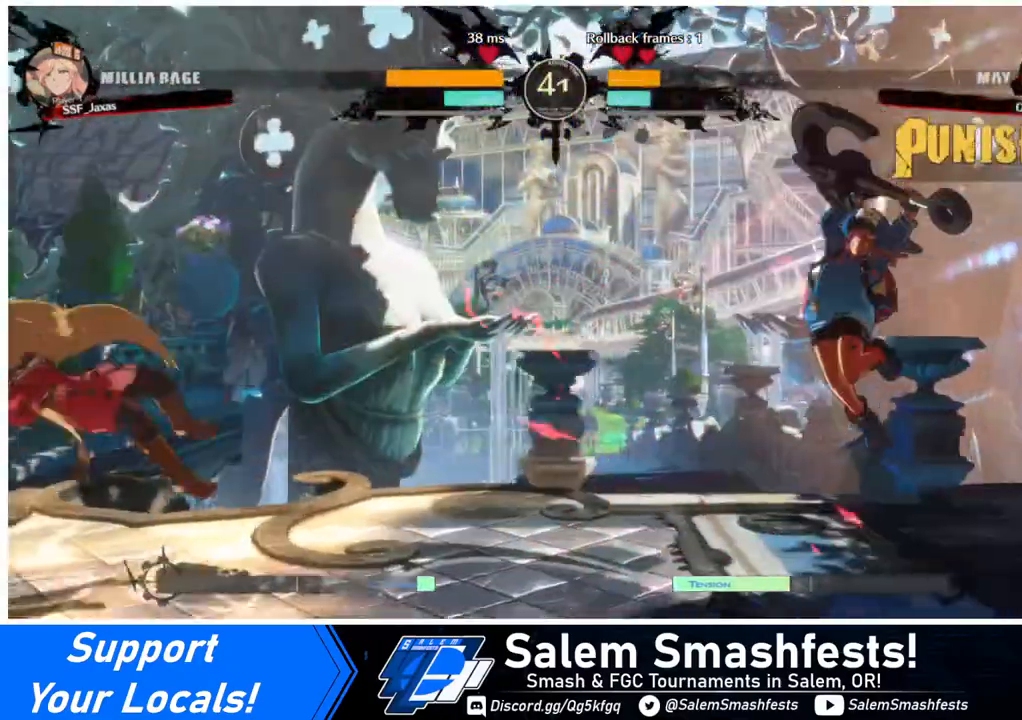
{"buttons": ["DPAD_RIGHT"], "events": [[80, "SQUARE", "down"], [200, "SQUARE", "up"], [240, "DPAD_LEFT", "up"], [360, "DPAD_RIGHT", "down"], [440, "DPAD_RIGHT", "up"], [480, "DPAD_RIGHT", "down"]]}
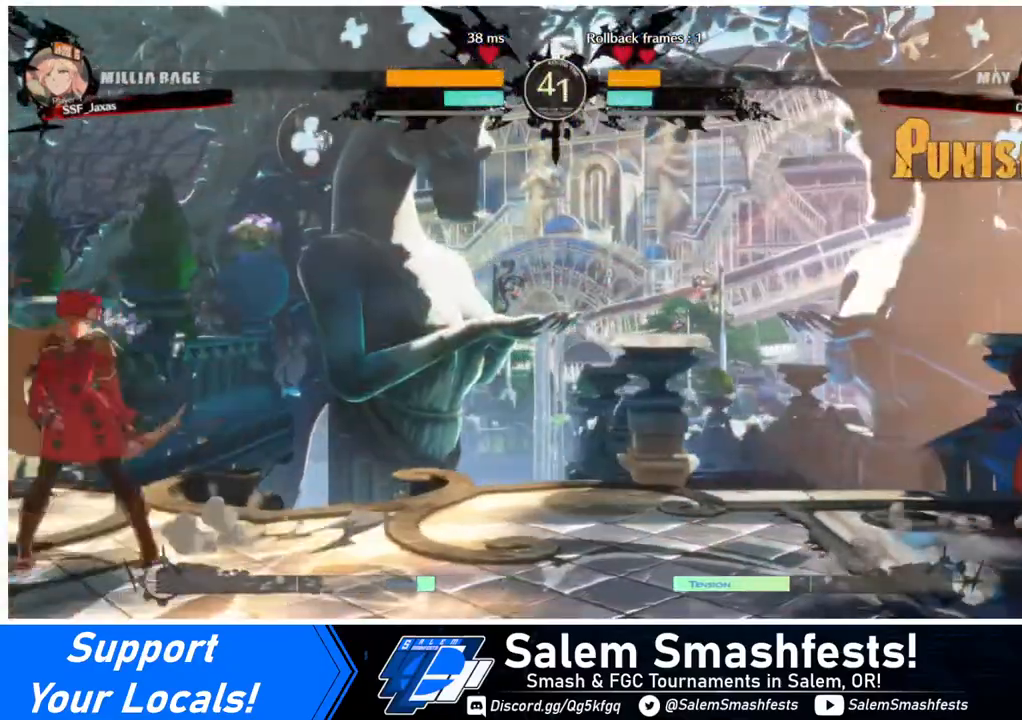
{"buttons": ["DPAD_RIGHT"], "events": [[80, "DPAD_DOWN", "down"], [80, "DPAD_LEFT", "down"], [80, "DPAD_RIGHT", "up"], [120, "SQUARE", "down"], [120, "TRIANGLE", "down"], [160, "DPAD_DOWN", "up"], [160, "SQUARE", "up"], [160, "TRIANGLE", "up"], [360, "DPAD_LEFT", "up"], [360, "DPAD_RIGHT", "down"], [440, "DPAD_RIGHT", "up"], [480, "DPAD_RIGHT", "down"]]}
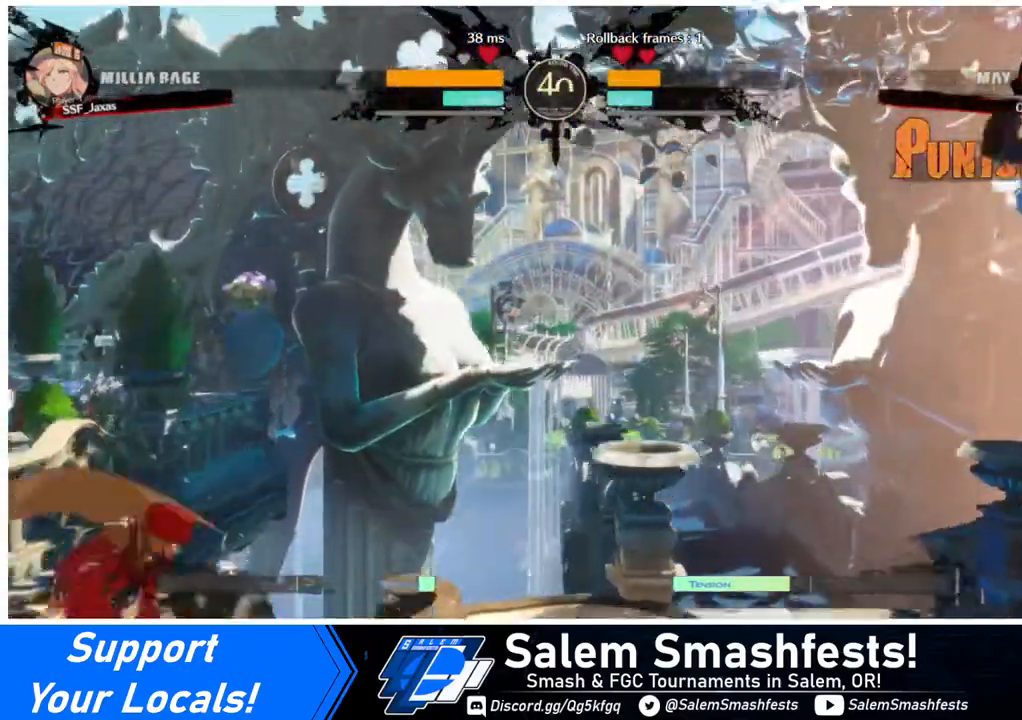
{"buttons": ["DPAD_LEFT"], "events": [[160, "DPAD_DOWN", "down"], [160, "DPAD_LEFT", "down"], [160, "DPAD_RIGHT", "up"], [160, "SQUARE", "down"], [160, "TRIANGLE", "down"], [240, "DPAD_DOWN", "up"], [240, "SQUARE", "up"], [240, "TRIANGLE", "up"]]}
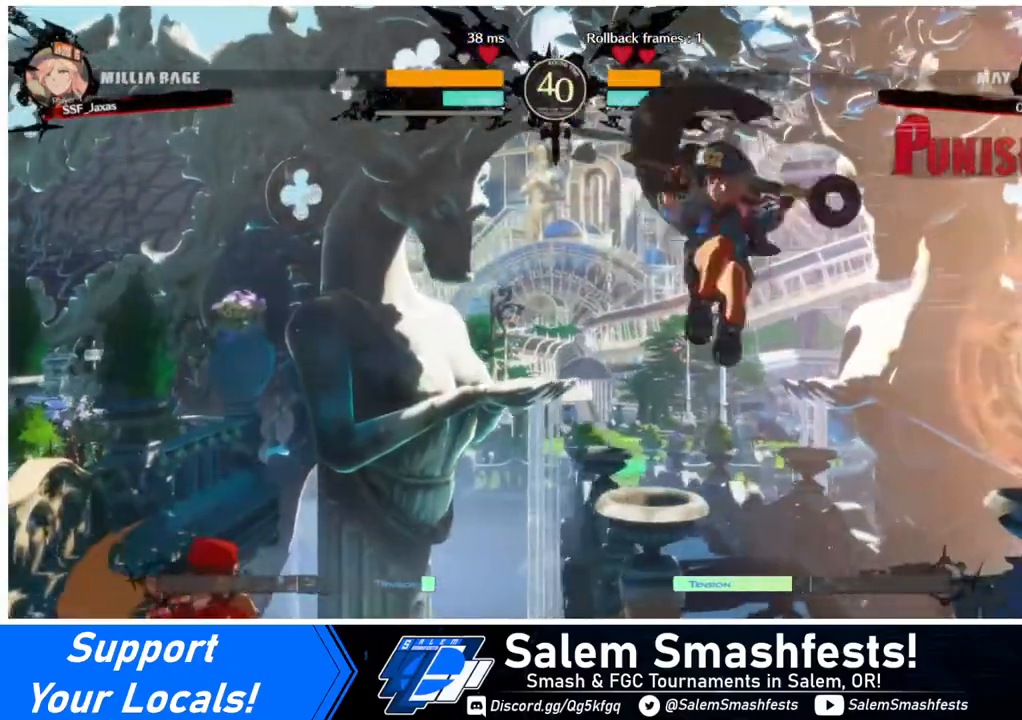
{"buttons": ["DPAD_RIGHT"], "events": [[40, "DPAD_LEFT", "up"], [80, "DPAD_RIGHT", "down"], [160, "DPAD_LEFT", "down"], [160, "DPAD_RIGHT", "up"], [480, "DPAD_LEFT", "up"], [480, "DPAD_RIGHT", "down"]]}
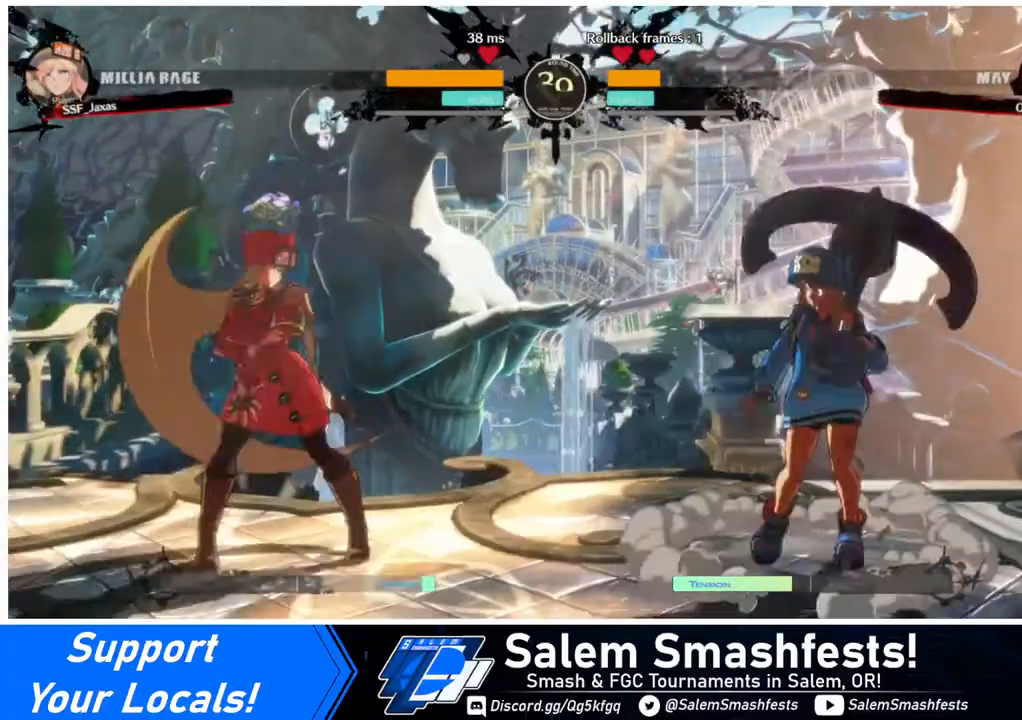
{"buttons": ["DPAD_LEFT"], "events": [[80, "DPAD_RIGHT", "up"], [160, "DPAD_RIGHT", "down"], [200, "DPAD_DOWN", "down"], [200, "DPAD_RIGHT", "up"], [240, "DPAD_LEFT", "down"], [240, "SQUARE", "down"], [240, "TRIANGLE", "down"], [320, "SQUARE", "up"], [320, "TRIANGLE", "up"], [360, "DPAD_DOWN", "up"]]}
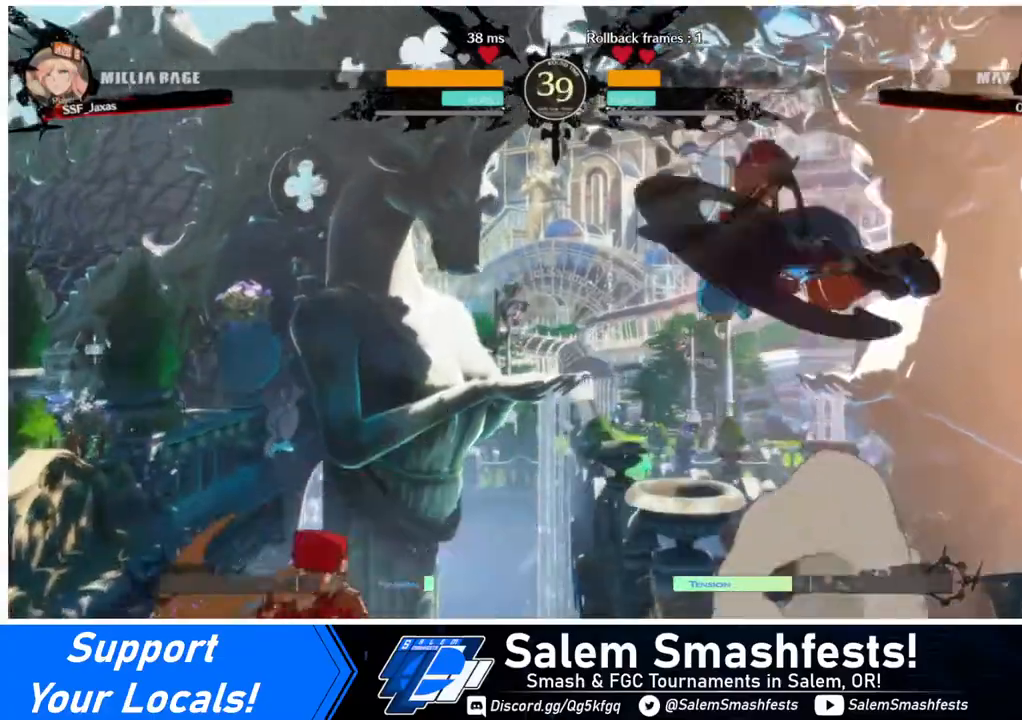
{"buttons": ["DPAD_RIGHT"], "events": [[160, "DPAD_LEFT", "up"], [240, "DPAD_RIGHT", "down"], [280, "DPAD_RIGHT", "up"], [320, "DPAD_RIGHT", "down"]]}
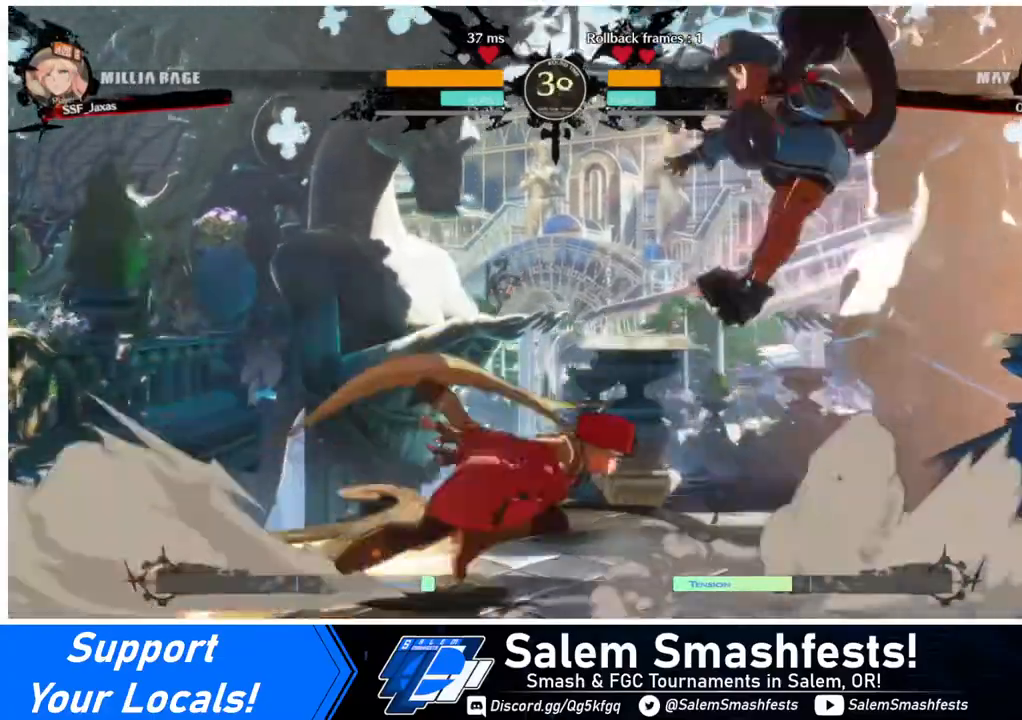
{"buttons": [], "events": [[80, "DPAD_UP", "down"], [120, "SQUARE", "down"], [160, "DPAD_RIGHT", "up"], [160, "DPAD_UP", "up"], [200, "SQUARE", "up"], [400, "L1", "down"], [520, "L1", "up"]]}
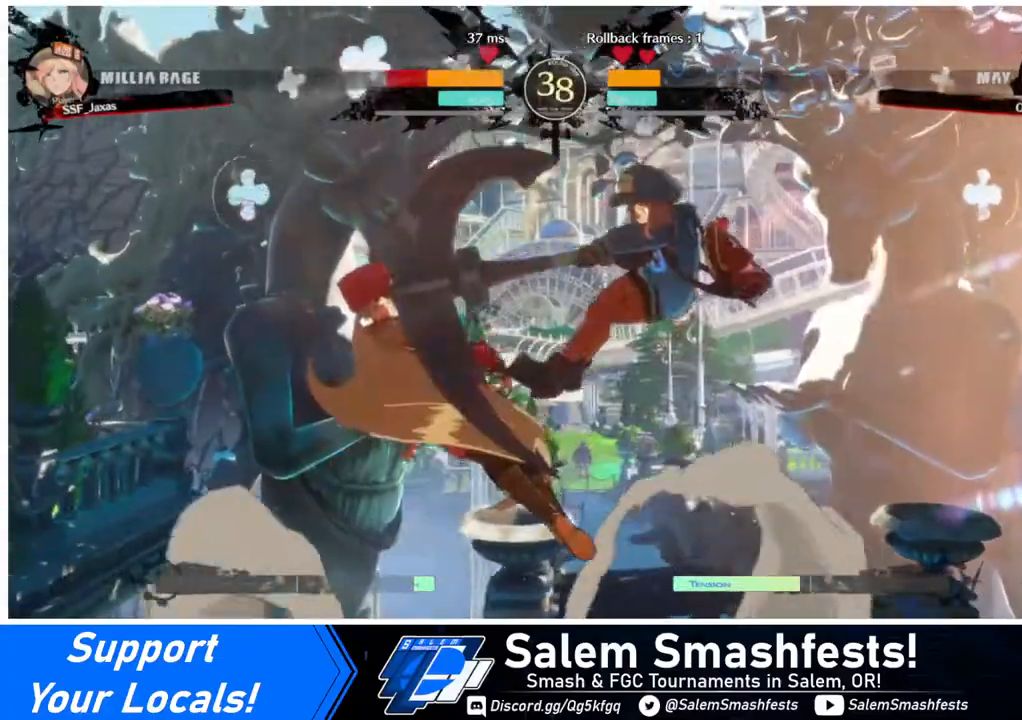
{"buttons": ["DPAD_LEFT"], "events": [[200, "DPAD_LEFT", "down"]]}
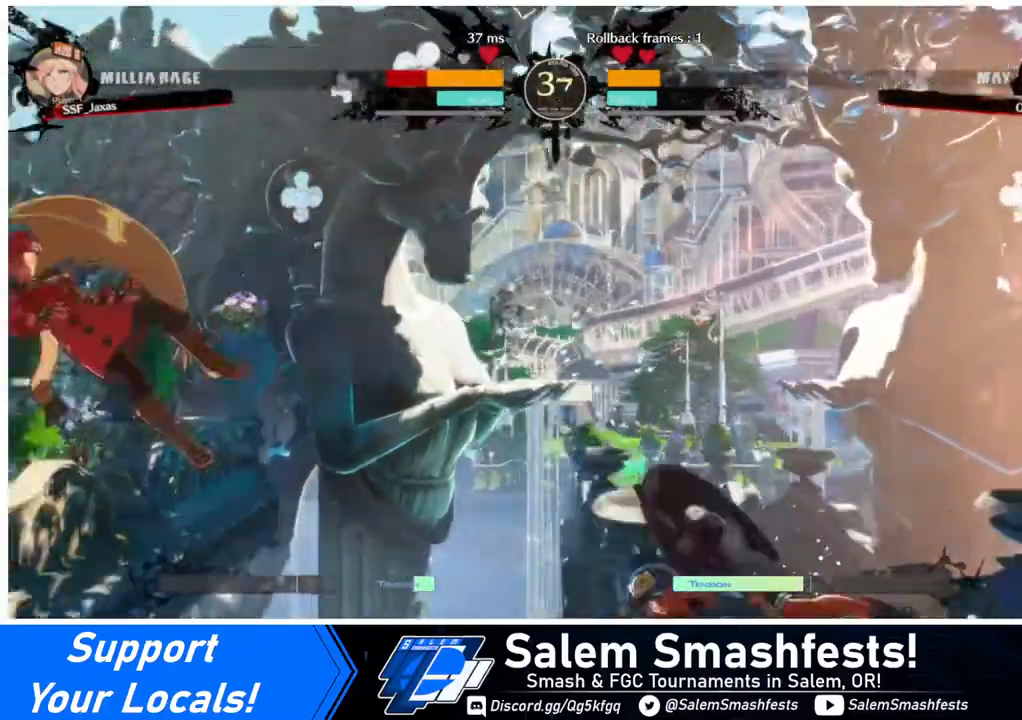
{"buttons": ["DPAD_LEFT"], "events": [[200, "SQUARE", "down"], [400, "SQUARE", "up"]]}
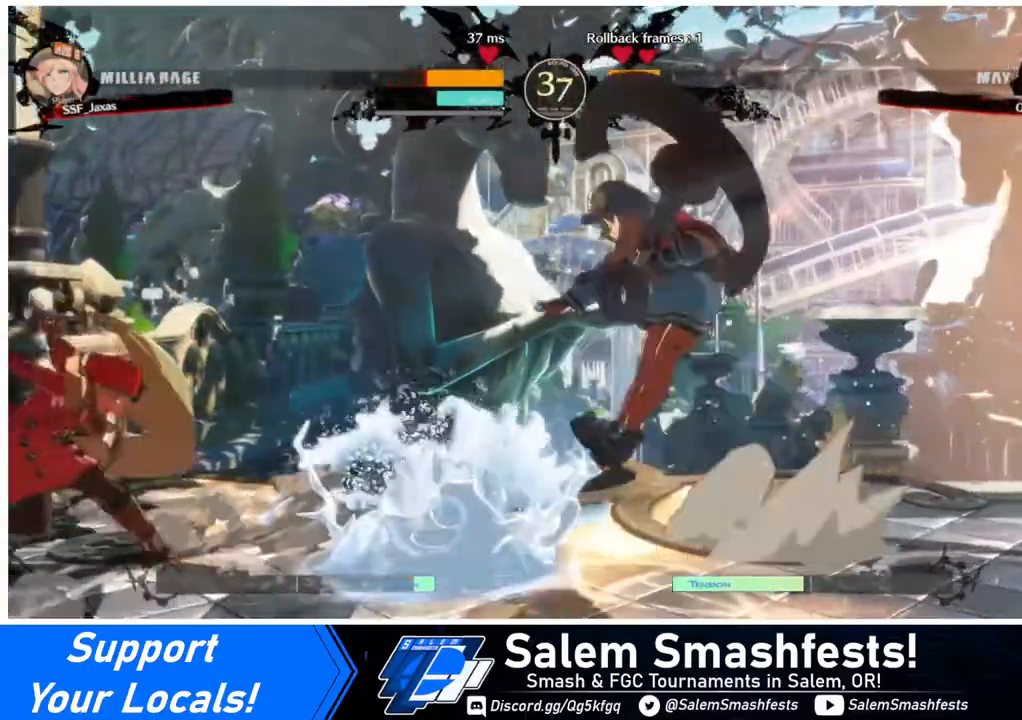
{"buttons": ["DPAD_UP"], "events": [[120, "DPAD_LEFT", "up"], [120, "DPAD_RIGHT", "down"], [200, "DPAD_RIGHT", "up"], [280, "DPAD_RIGHT", "down"], [480, "DPAD_RIGHT", "up"], [480, "DPAD_UP", "down"]]}
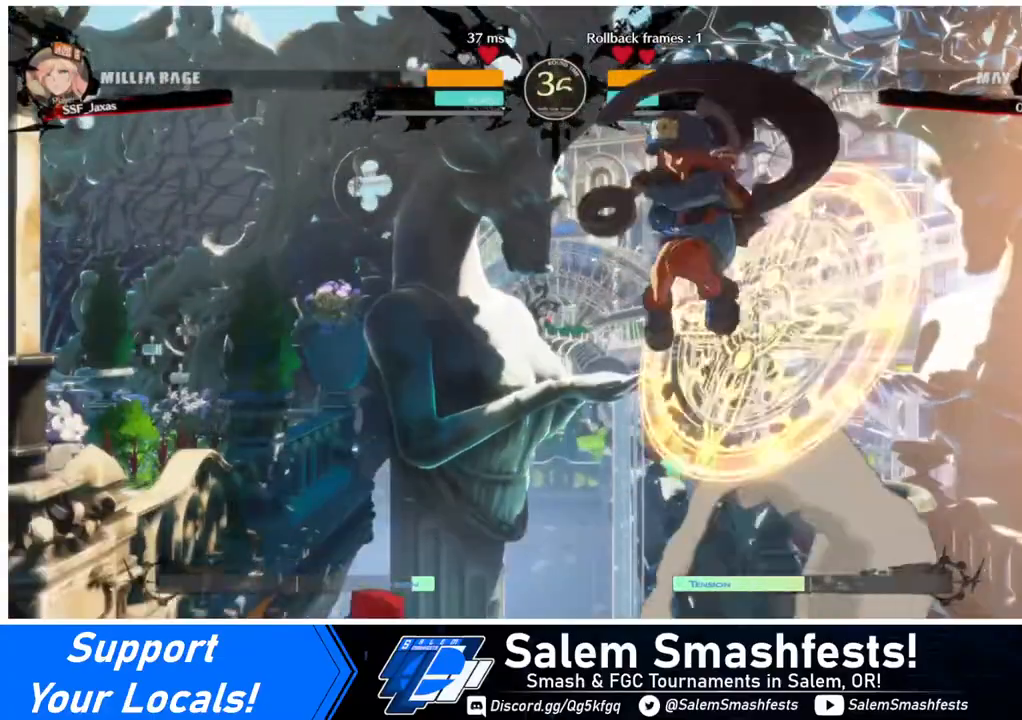
{"buttons": [], "events": [[40, "DPAD_LEFT", "down"], [40, "DPAD_UP", "up"], [520, "DPAD_LEFT", "up"]]}
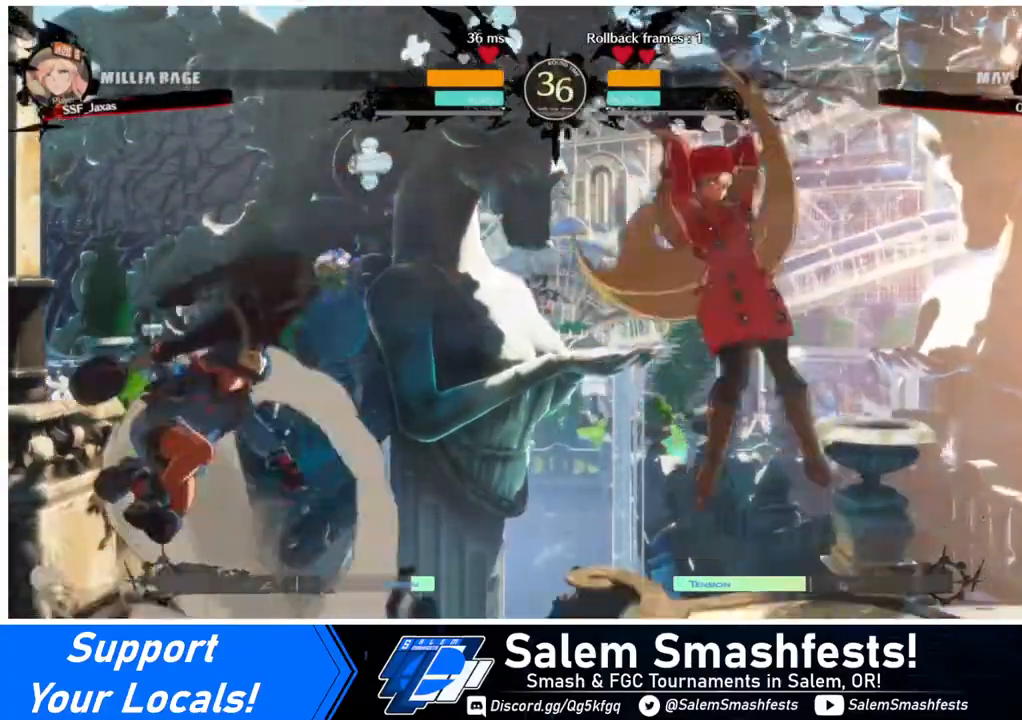
{"buttons": ["DPAD_LEFT"], "events": [[160, "DPAD_RIGHT", "down"], [240, "DPAD_RIGHT", "up"], [280, "DPAD_RIGHT", "down"], [440, "DPAD_RIGHT", "up"], [480, "DPAD_LEFT", "down"]]}